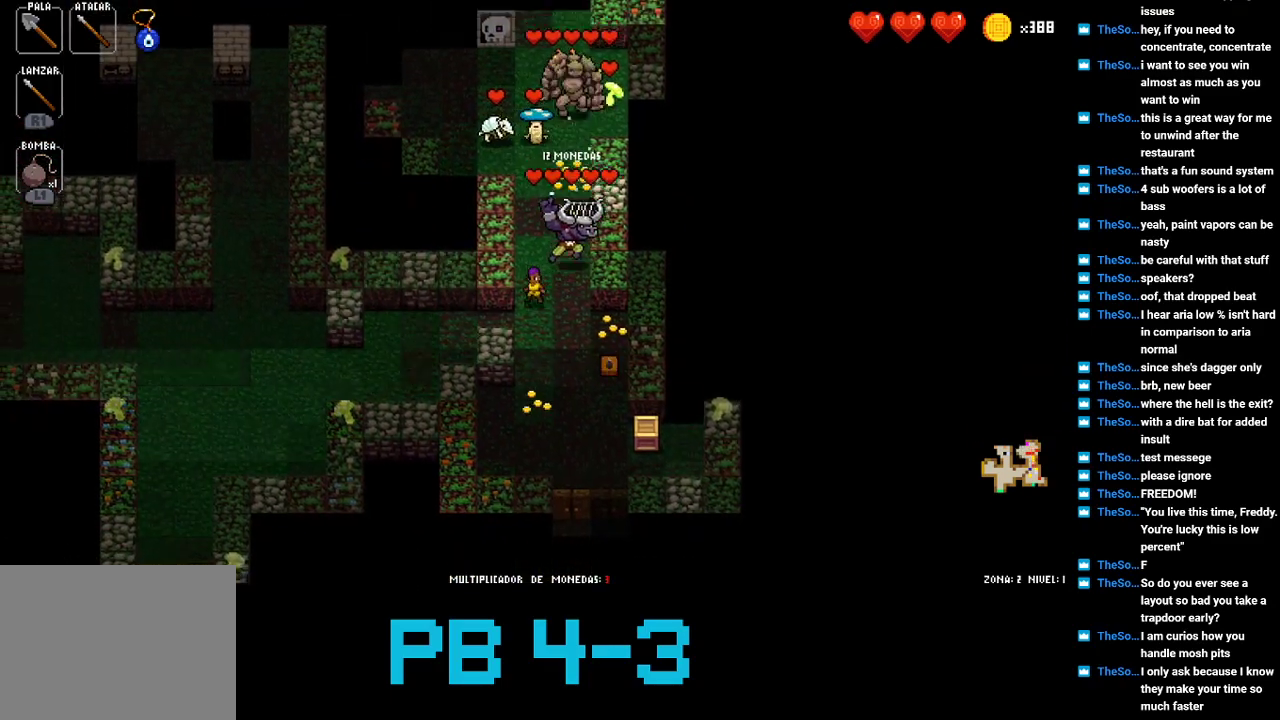
Gameplay with a controller (PlayStation layout); each line is a JSON object with the inputs held at the frame after it. "events" lists button and stick changes between this image and that frame as [ms after this image, input, new state], when the widget could be followed in between. Not read: L3 R3.
{"buttons": [], "events": [[117, "SQUARE", "down"], [200, "SQUARE", "up"], [367, "CIRCLE", "down"], [433, "CIRCLE", "up"]]}
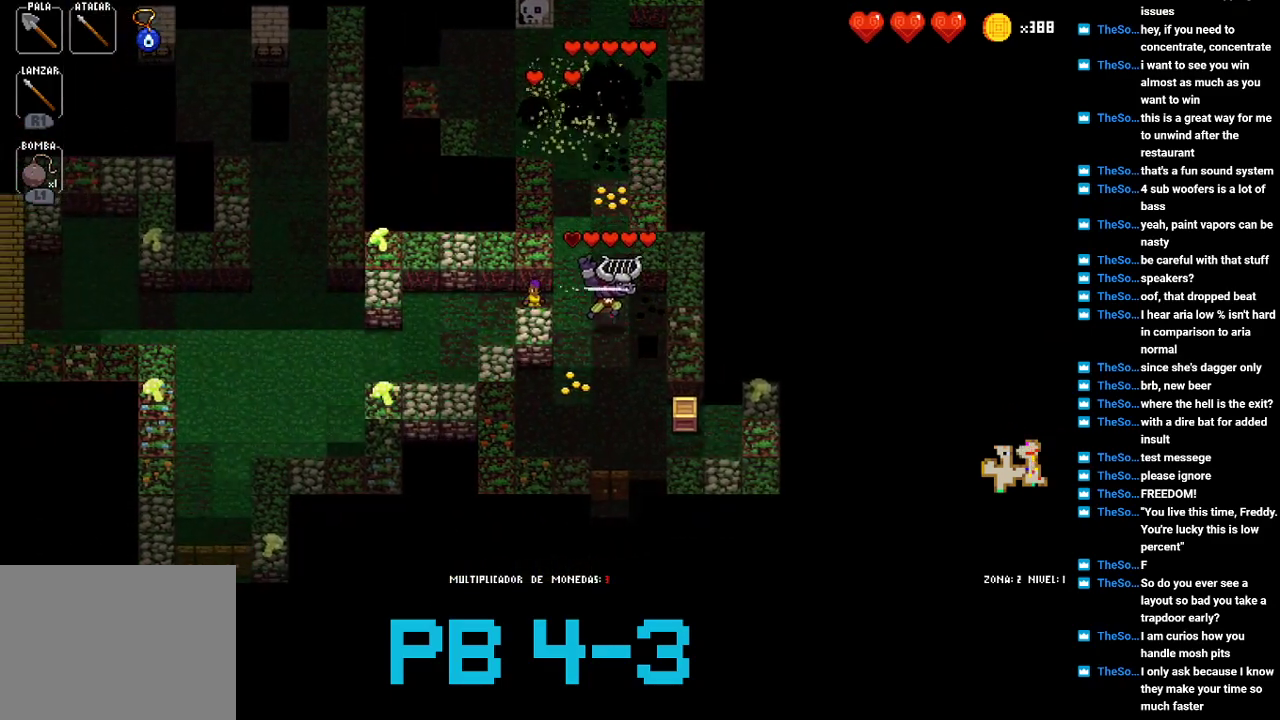
{"buttons": ["CROSS"], "events": [[67, "CIRCLE", "down"], [133, "CIRCLE", "up"], [283, "CIRCLE", "down"], [383, "CIRCLE", "up"], [483, "CROSS", "down"]]}
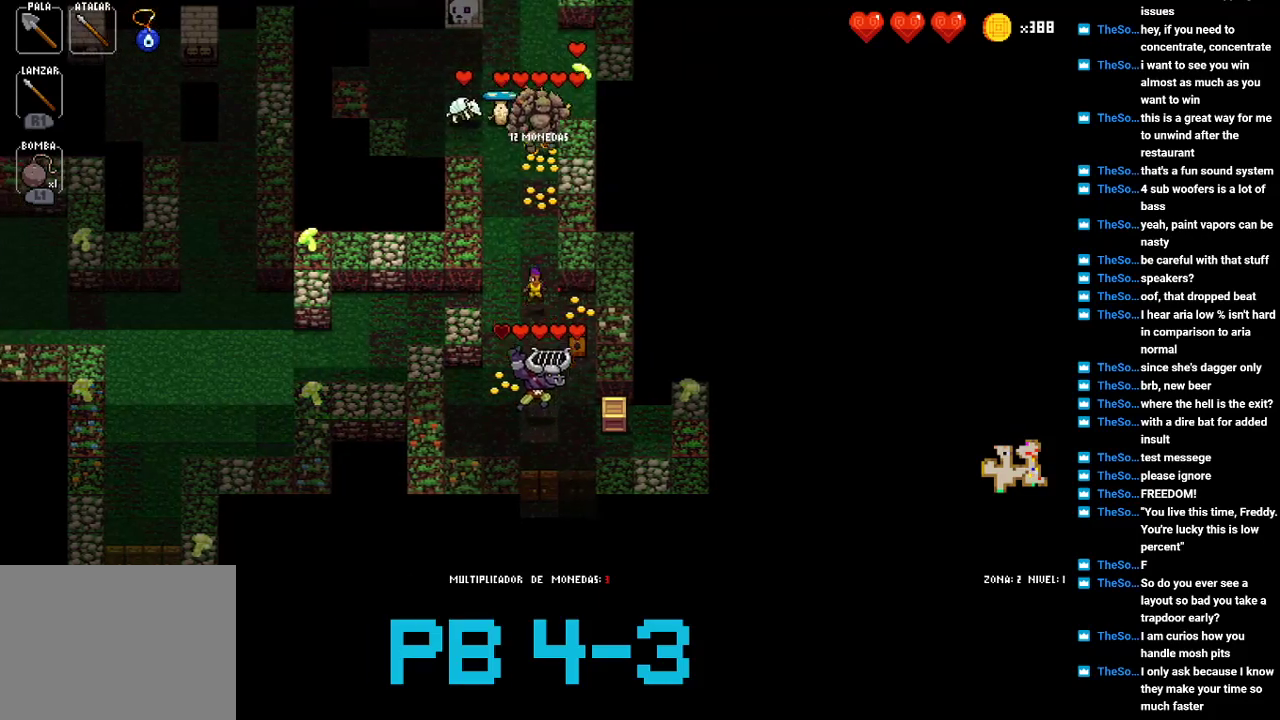
{"buttons": ["CROSS"], "events": [[83, "CROSS", "up"], [250, "CROSS", "down"], [350, "CROSS", "up"], [500, "CROSS", "down"]]}
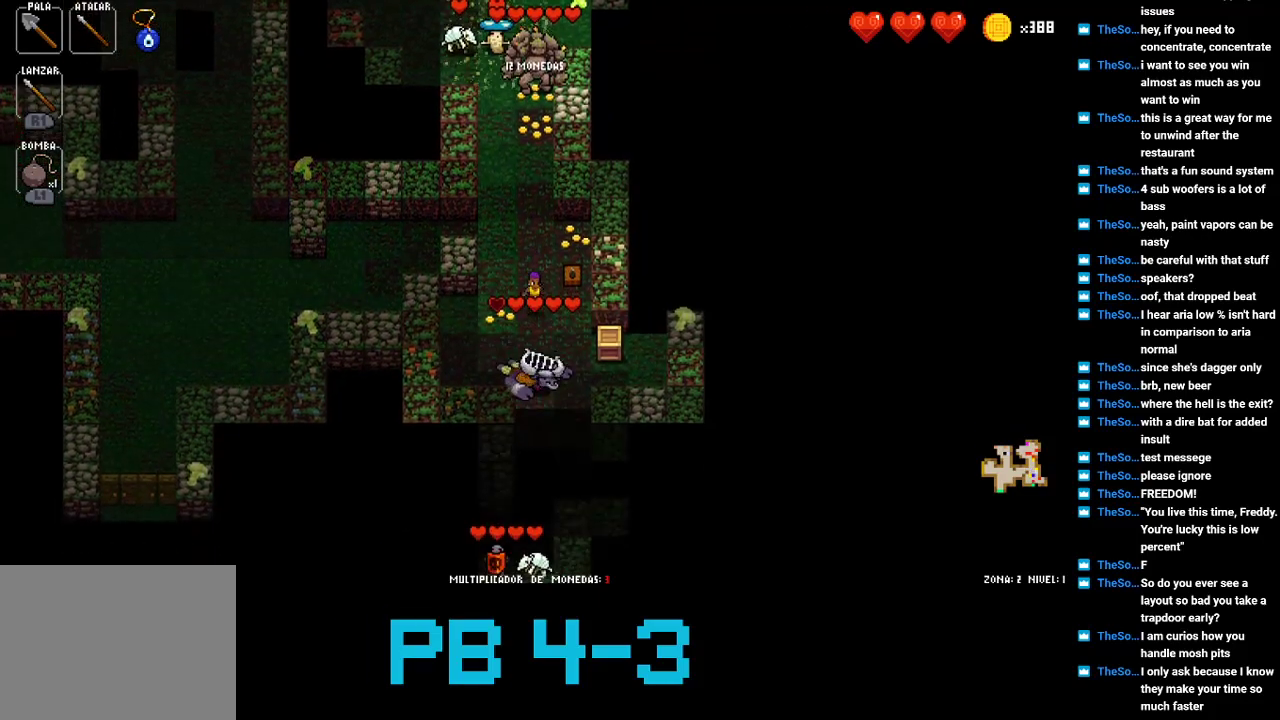
{"buttons": [], "events": [[100, "CROSS", "up"], [233, "CROSS", "down"], [300, "CROSS", "up"], [433, "CROSS", "down"], [500, "CROSS", "up"]]}
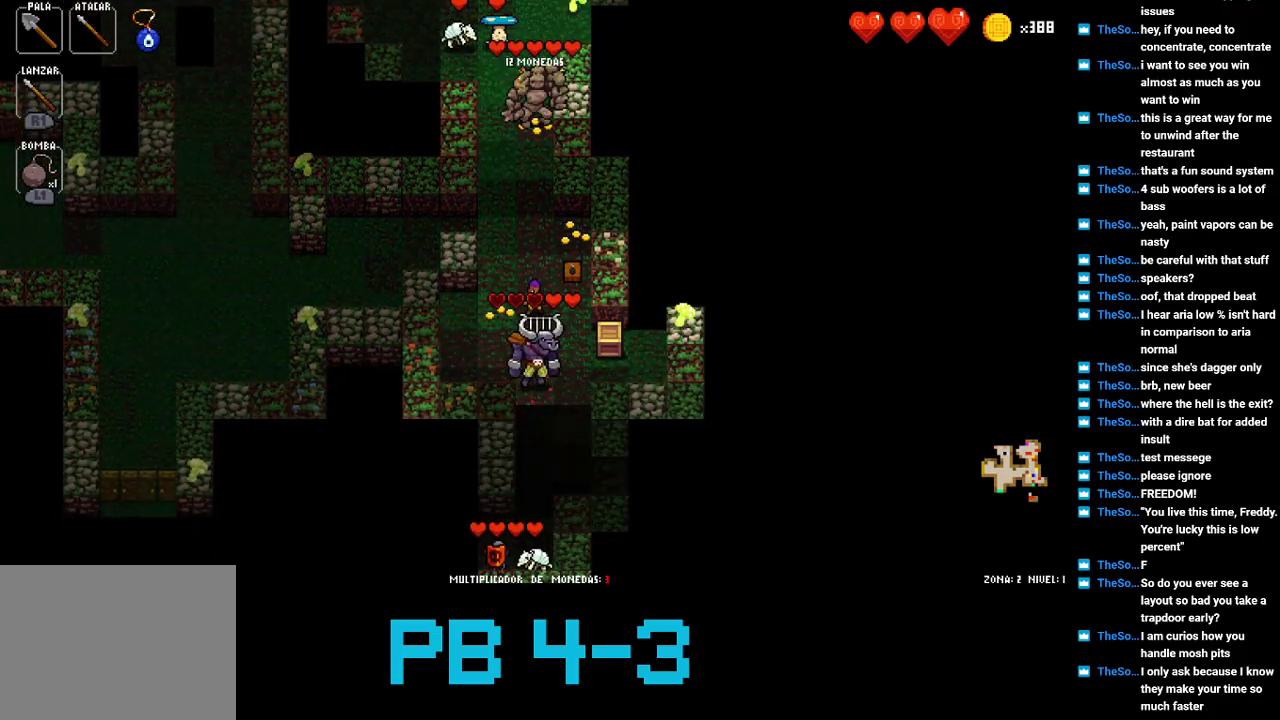
{"buttons": ["CIRCLE"], "events": [[167, "SQUARE", "down"], [283, "SQUARE", "up"], [417, "CIRCLE", "down"]]}
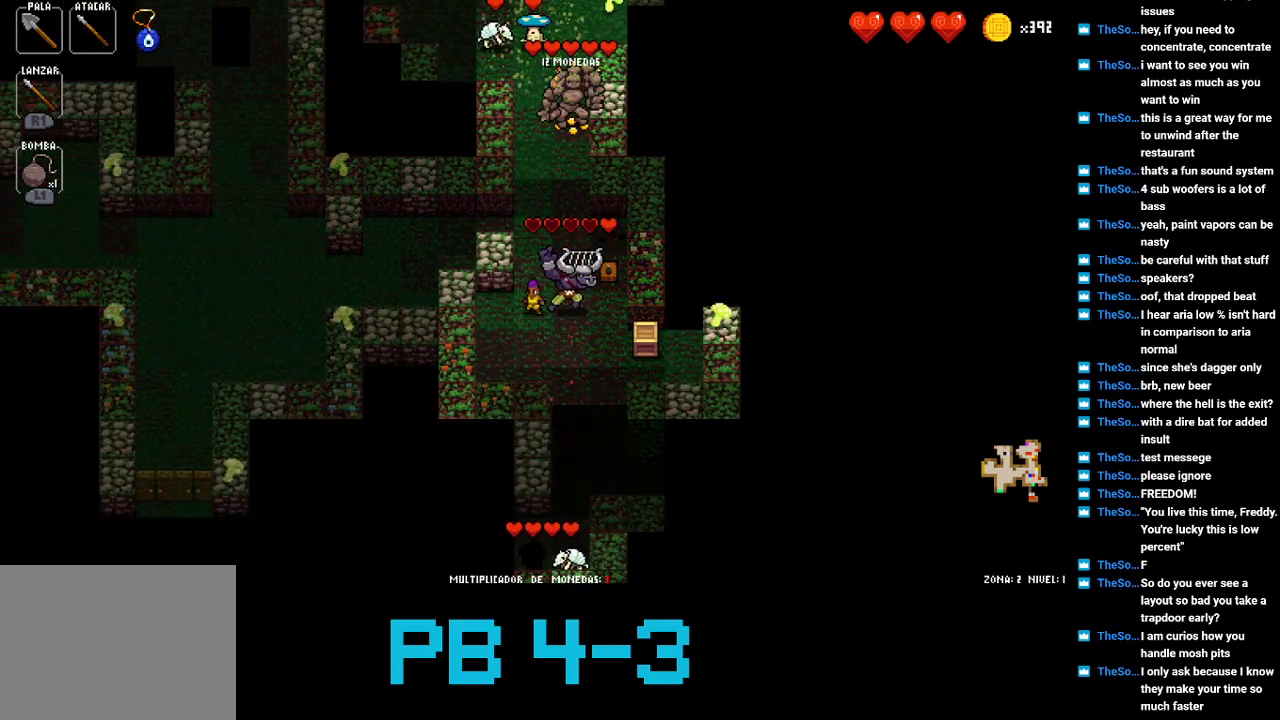
{"buttons": [], "events": [[17, "CIRCLE", "up"], [117, "CIRCLE", "down"], [217, "CIRCLE", "up"], [317, "TRIANGLE", "down"], [417, "TRIANGLE", "up"]]}
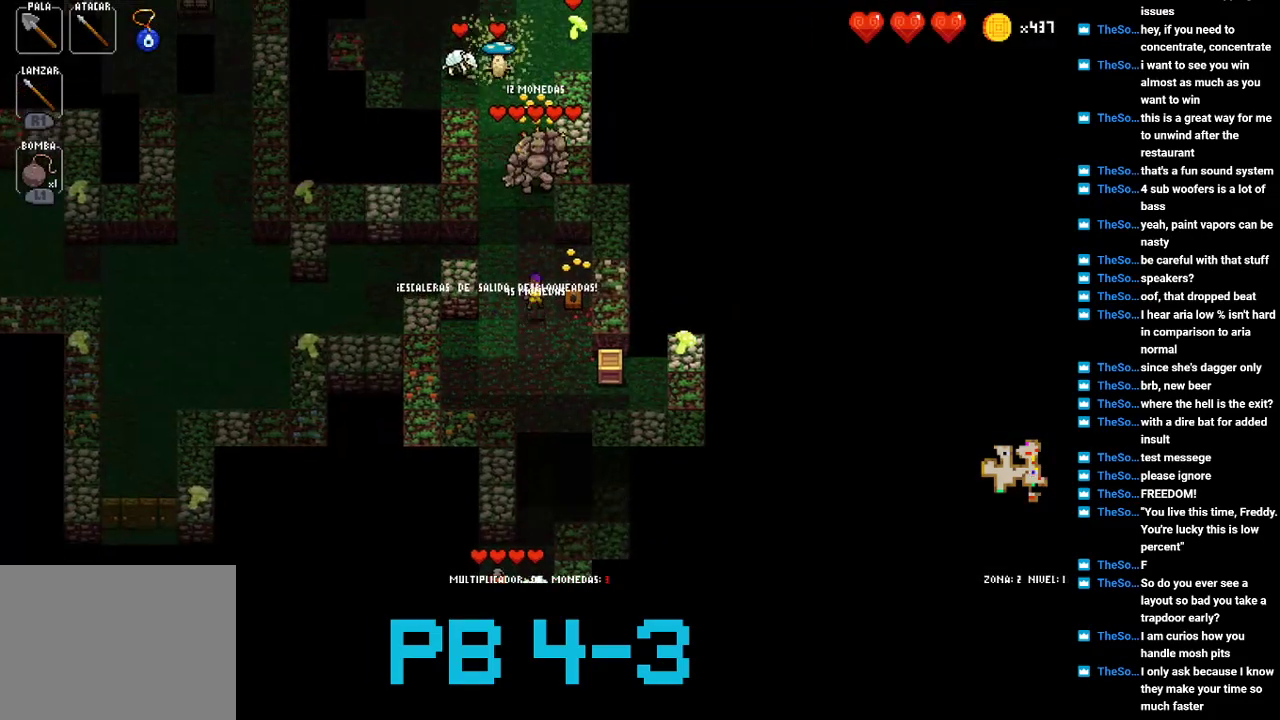
{"buttons": ["TRIANGLE"], "events": [[67, "TRIANGLE", "down"], [167, "TRIANGLE", "up"], [300, "TRIANGLE", "down"], [367, "TRIANGLE", "up"], [500, "TRIANGLE", "down"]]}
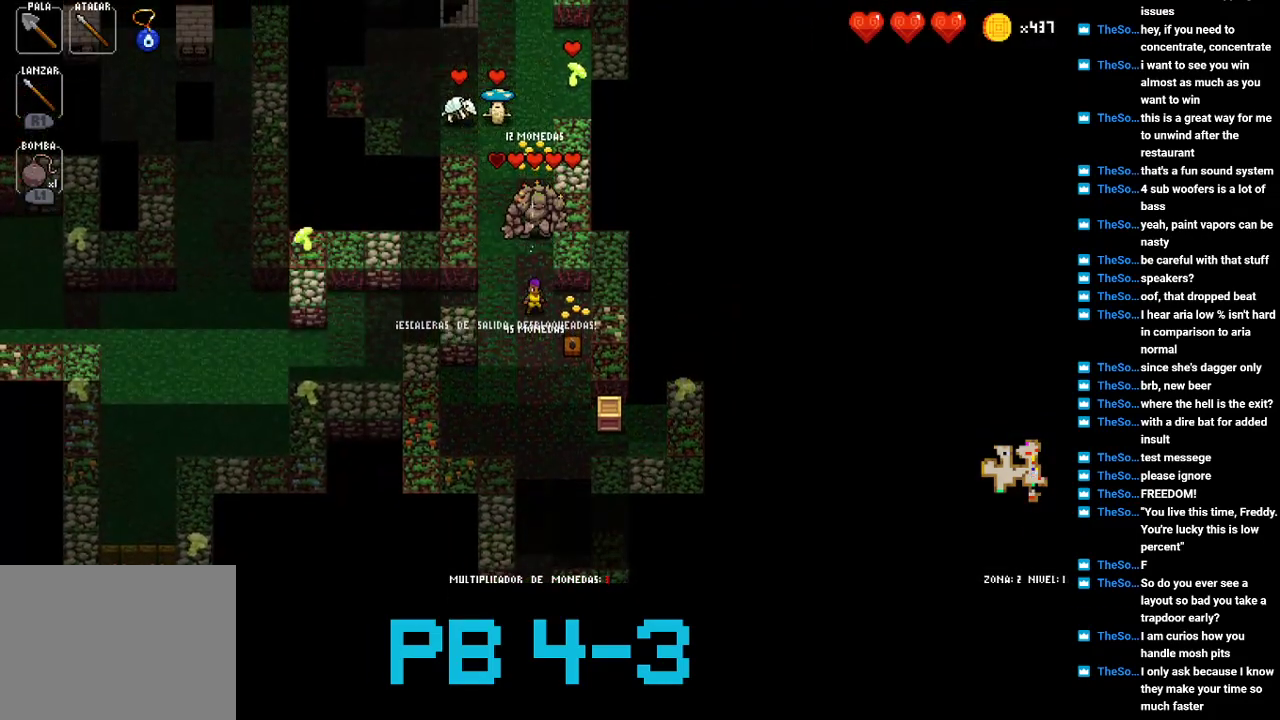
{"buttons": ["TRIANGLE"], "events": [[100, "TRIANGLE", "up"], [250, "TRIANGLE", "down"], [350, "TRIANGLE", "up"], [450, "TRIANGLE", "down"]]}
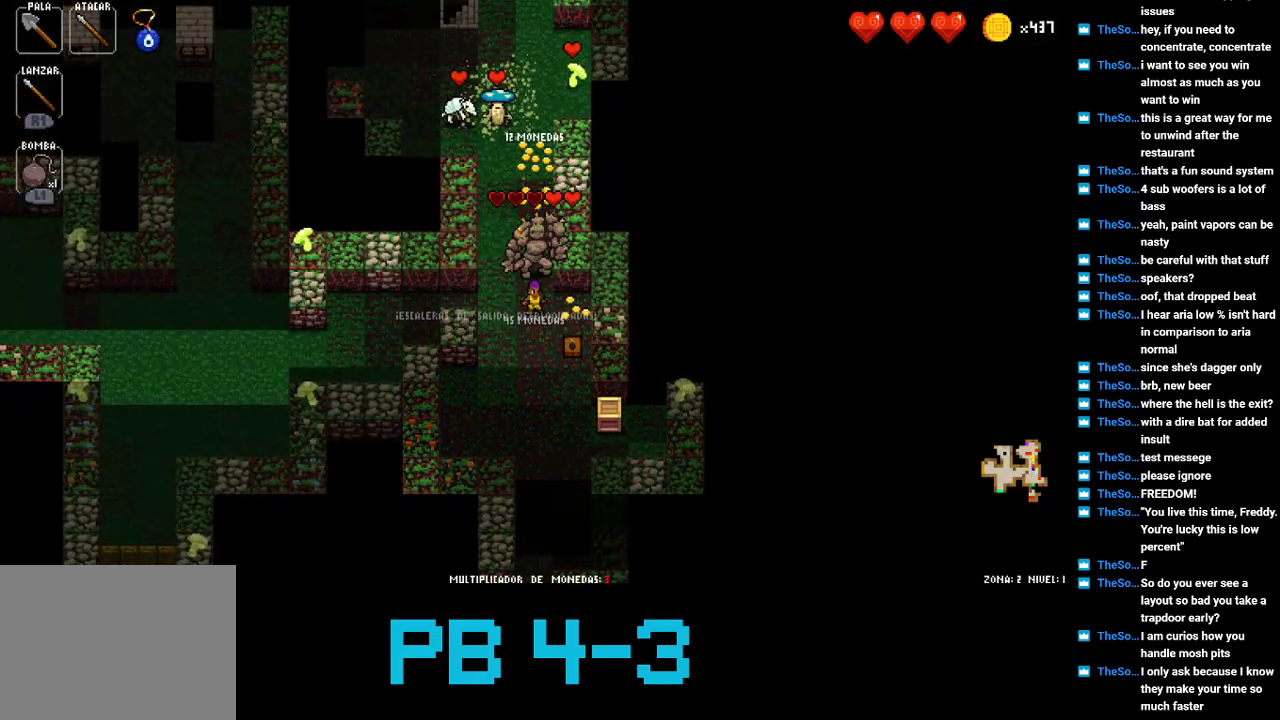
{"buttons": [], "events": [[50, "TRIANGLE", "up"], [183, "TRIANGLE", "down"], [250, "TRIANGLE", "up"], [433, "TRIANGLE", "down"], [500, "TRIANGLE", "up"]]}
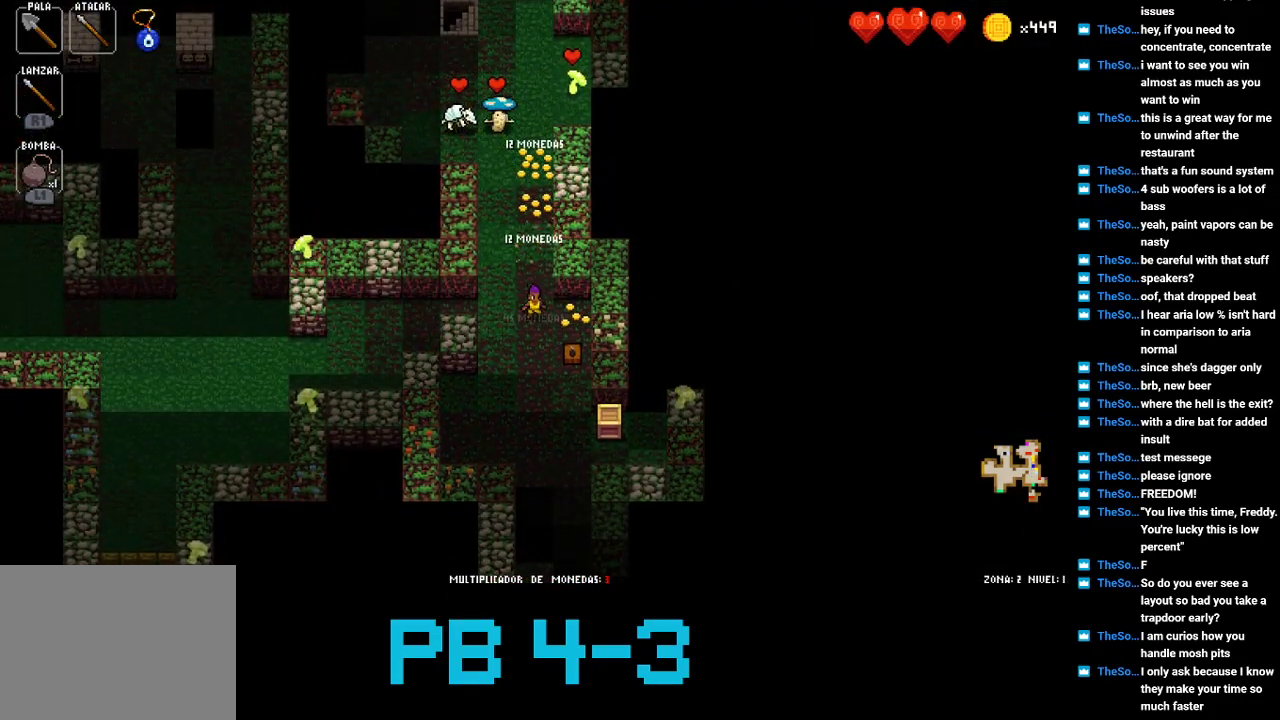
{"buttons": [], "events": [[133, "SQUARE", "down"], [233, "SQUARE", "up"], [367, "TRIANGLE", "down"], [433, "TRIANGLE", "up"]]}
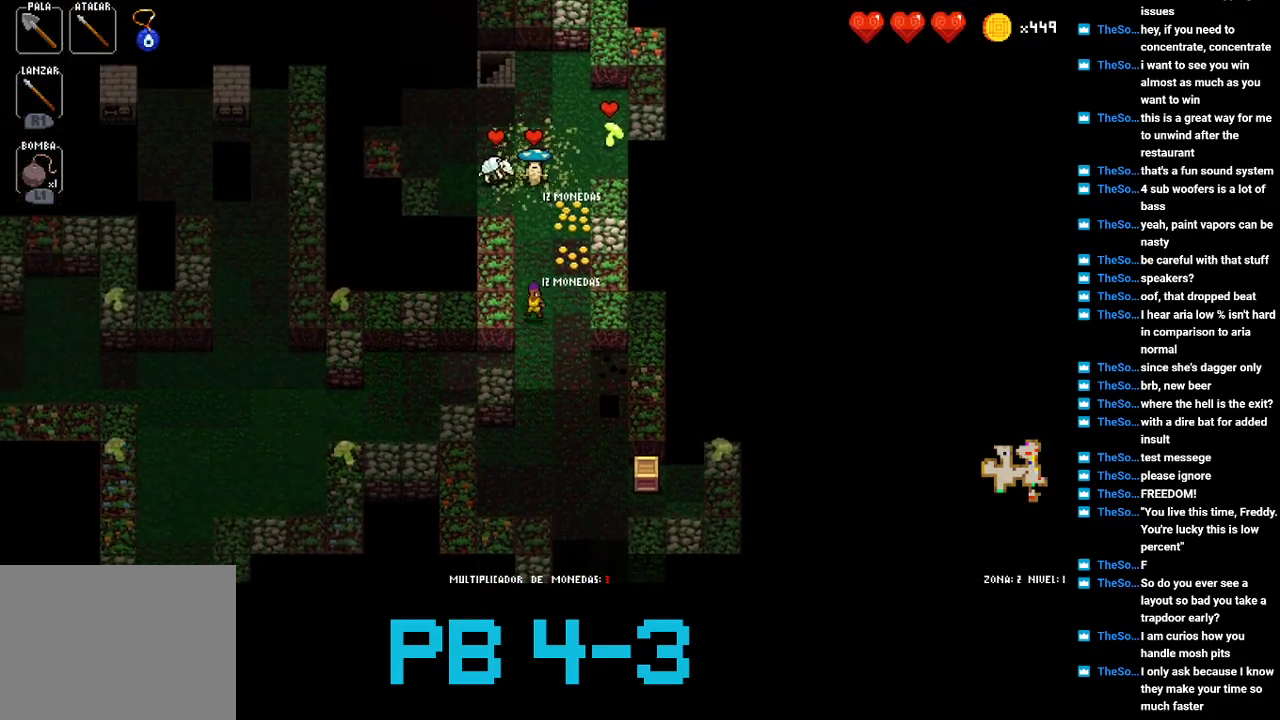
{"buttons": [], "events": [[83, "TRIANGLE", "down"], [183, "TRIANGLE", "up"], [317, "TRIANGLE", "down"], [383, "TRIANGLE", "up"]]}
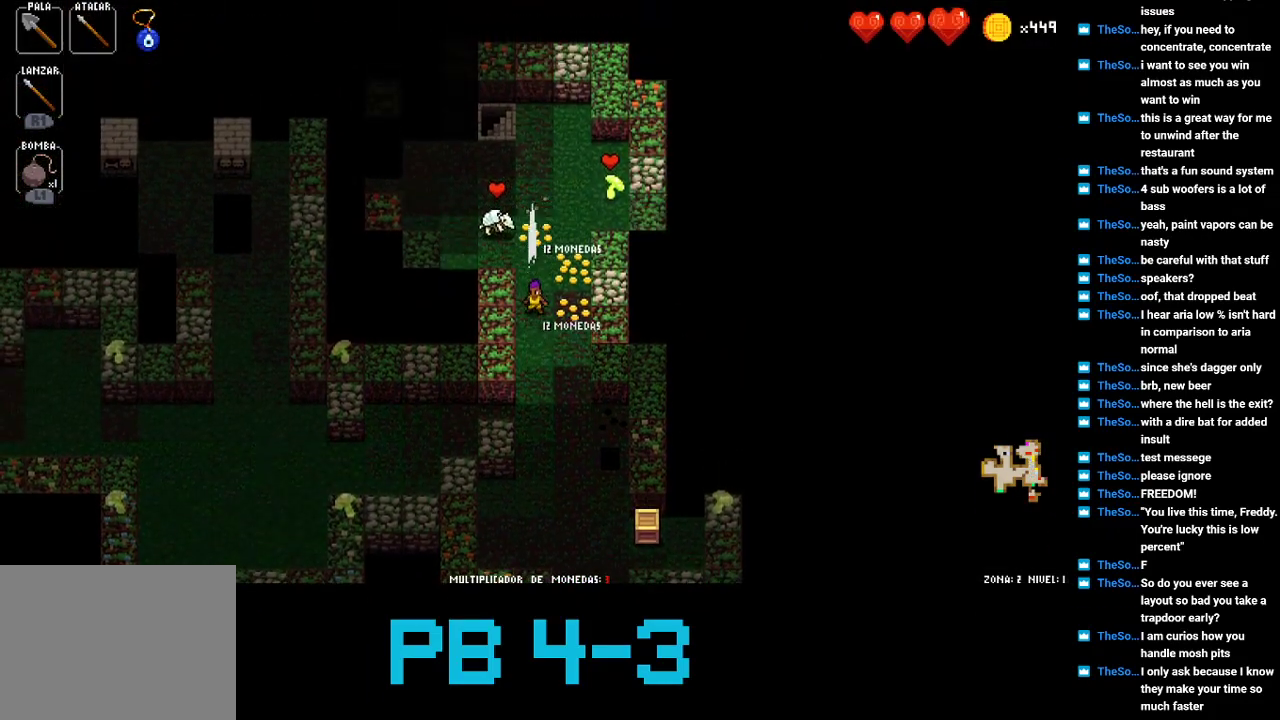
{"buttons": ["TRIANGLE"], "events": [[50, "CIRCLE", "down"], [150, "CIRCLE", "up"], [300, "TRIANGLE", "down"], [367, "TRIANGLE", "up"], [500, "TRIANGLE", "down"]]}
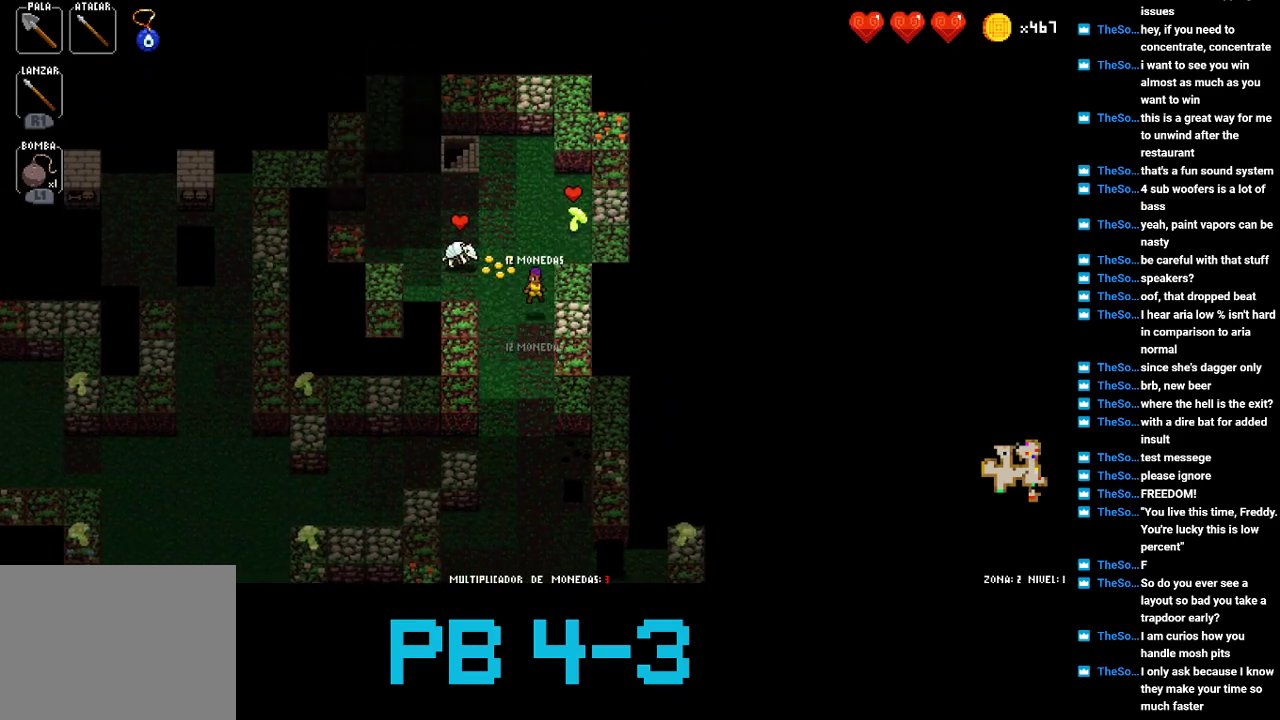
{"buttons": ["TRIANGLE"], "events": [[100, "TRIANGLE", "up"], [233, "TRIANGLE", "down"], [350, "TRIANGLE", "up"], [450, "TRIANGLE", "down"]]}
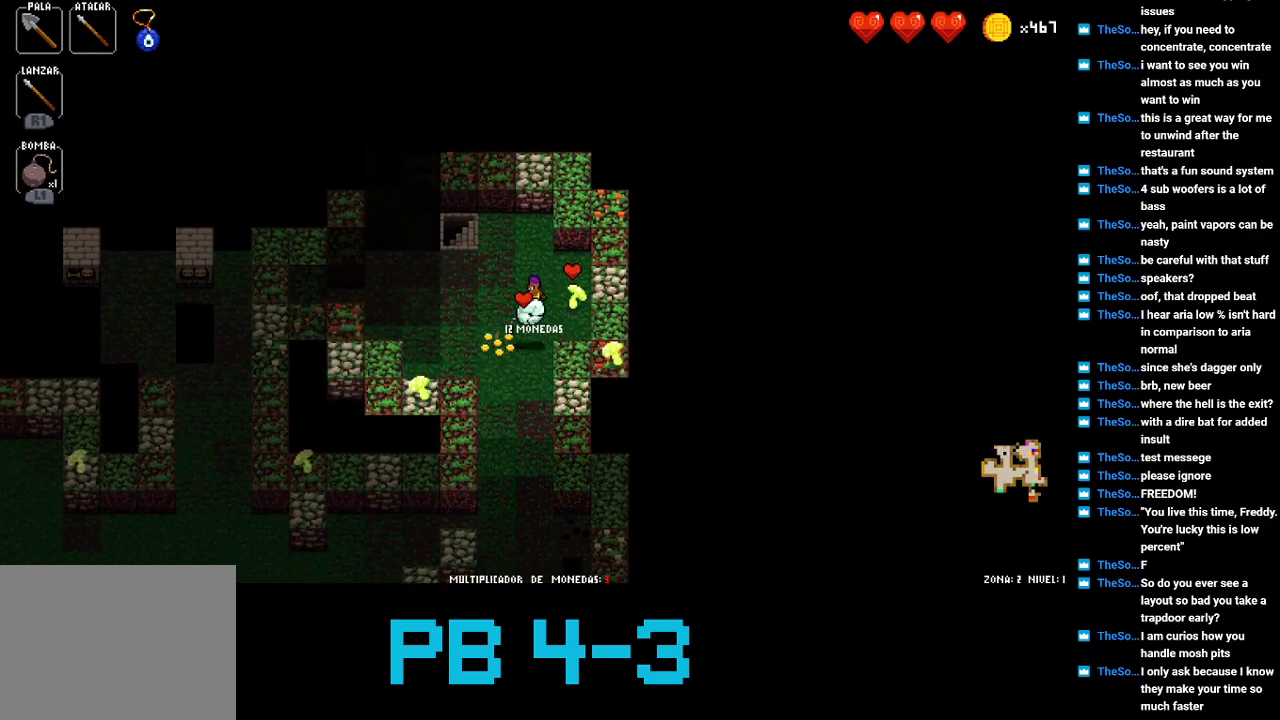
{"buttons": [], "events": [[17, "TRIANGLE", "up"], [183, "TRIANGLE", "down"], [250, "TRIANGLE", "up"], [417, "SQUARE", "down"], [483, "SQUARE", "up"]]}
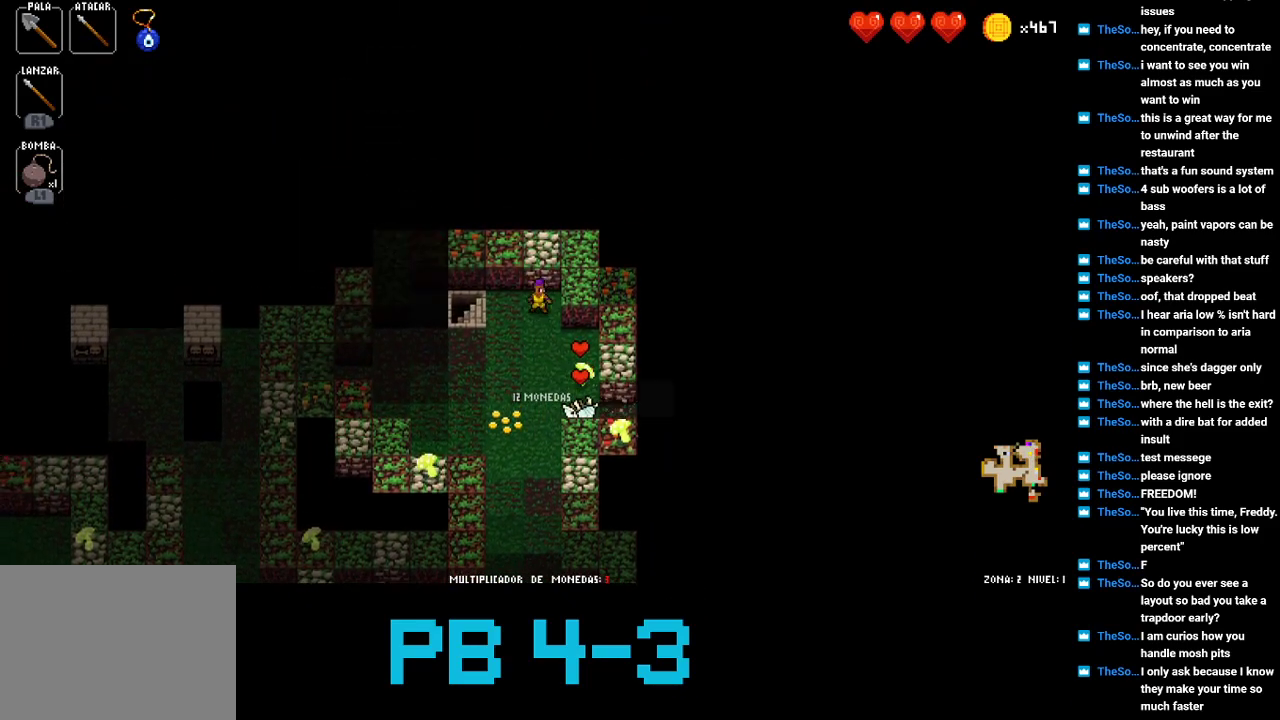
{"buttons": [], "events": [[133, "SQUARE", "down"], [200, "SQUARE", "up"]]}
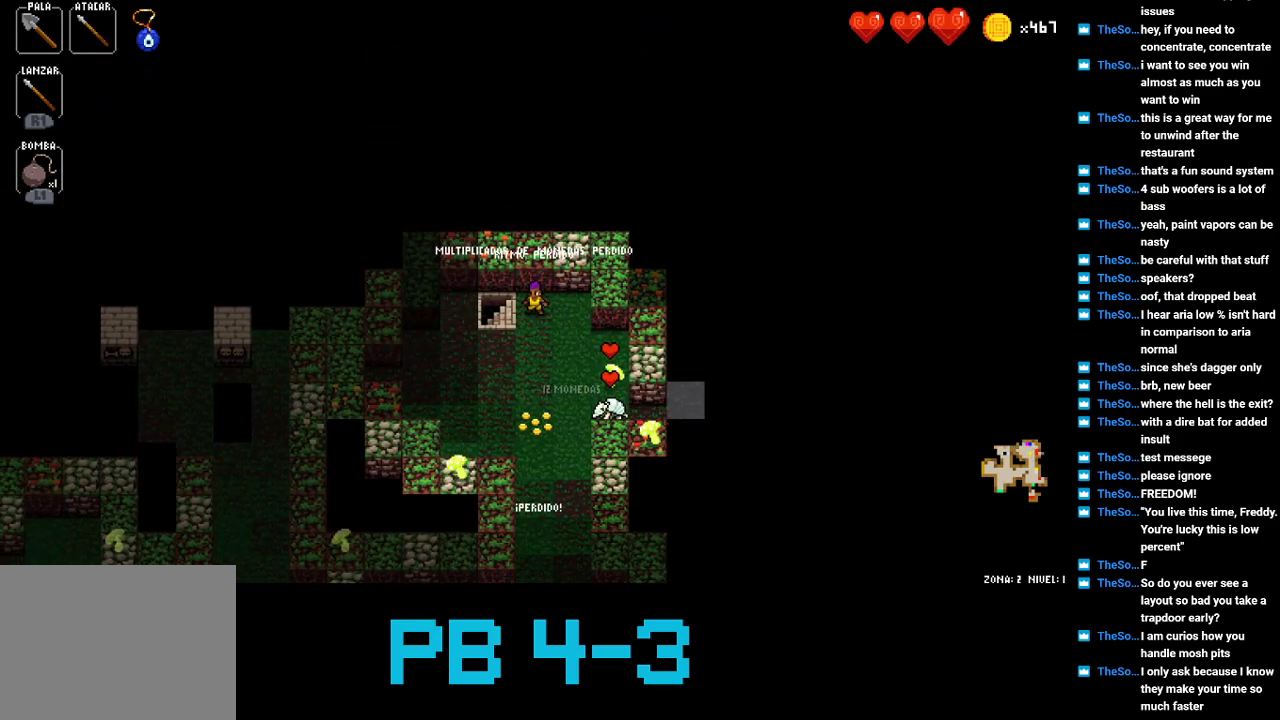
{"buttons": [], "events": [[200, "SQUARE", "down"], [300, "SQUARE", "up"]]}
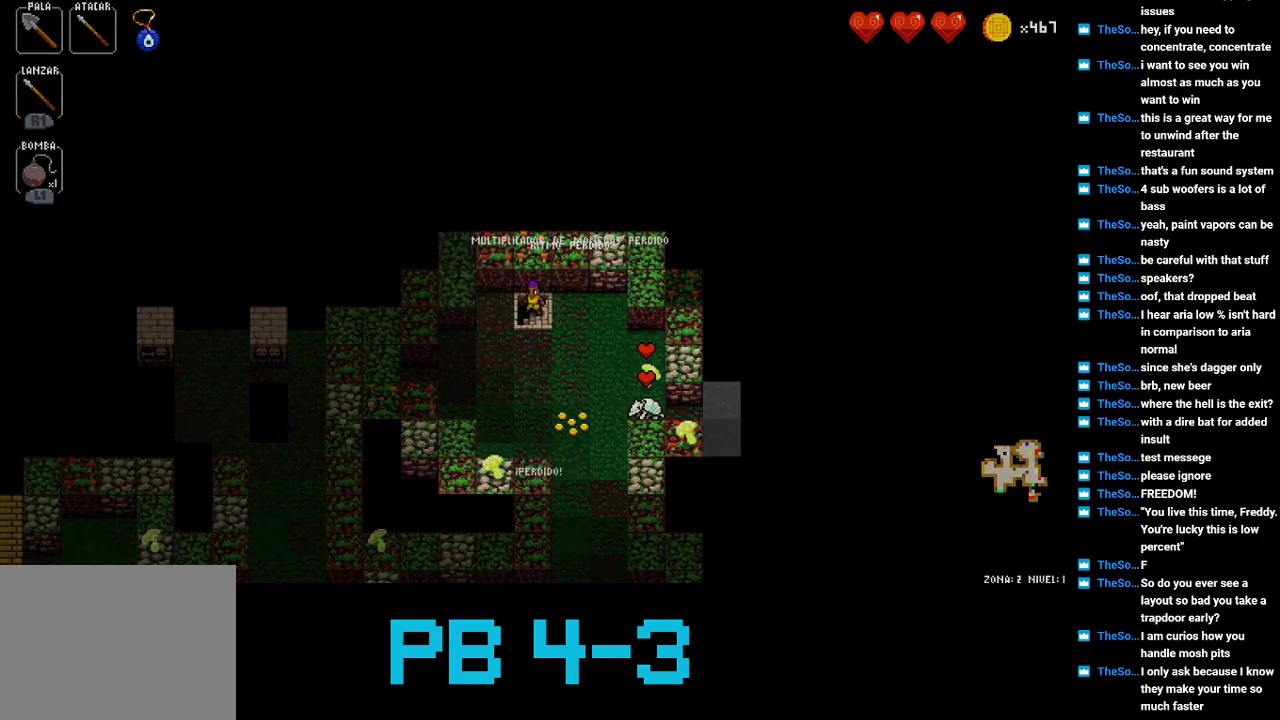
{"buttons": [], "events": []}
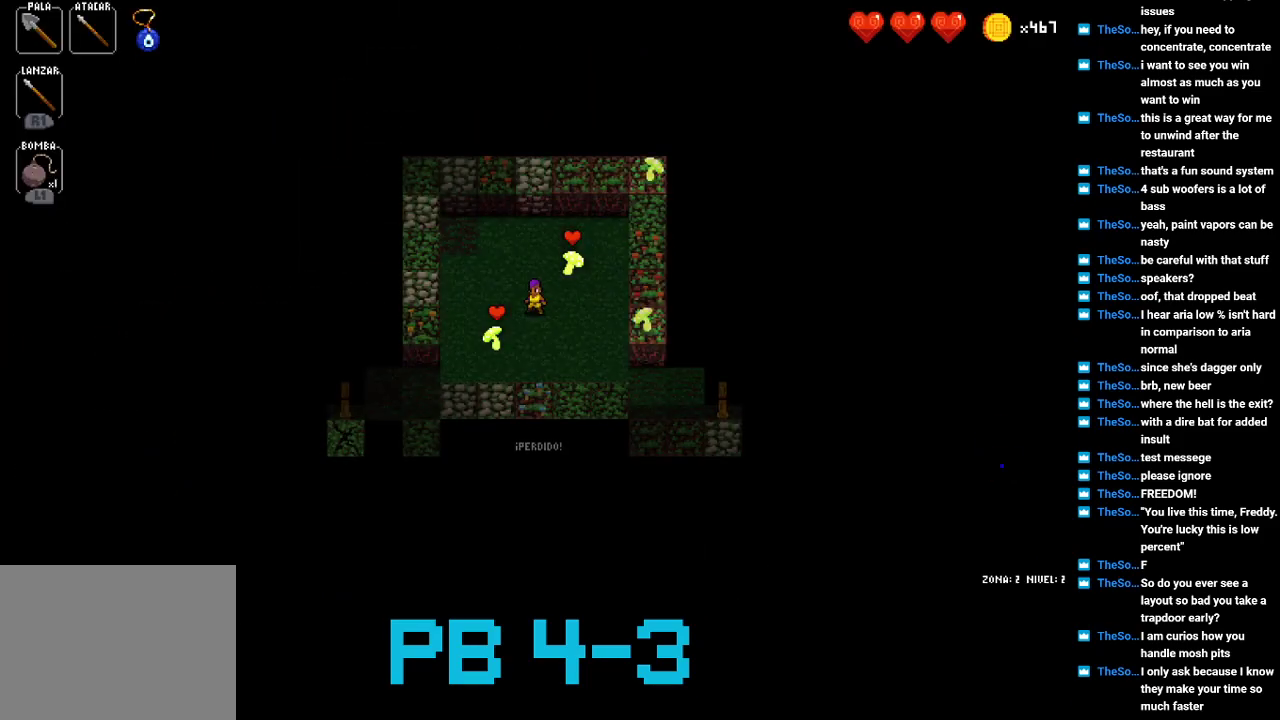
{"buttons": [], "events": [[167, "CROSS", "down"], [267, "CROSS", "up"], [433, "SQUARE", "down"], [500, "SQUARE", "up"]]}
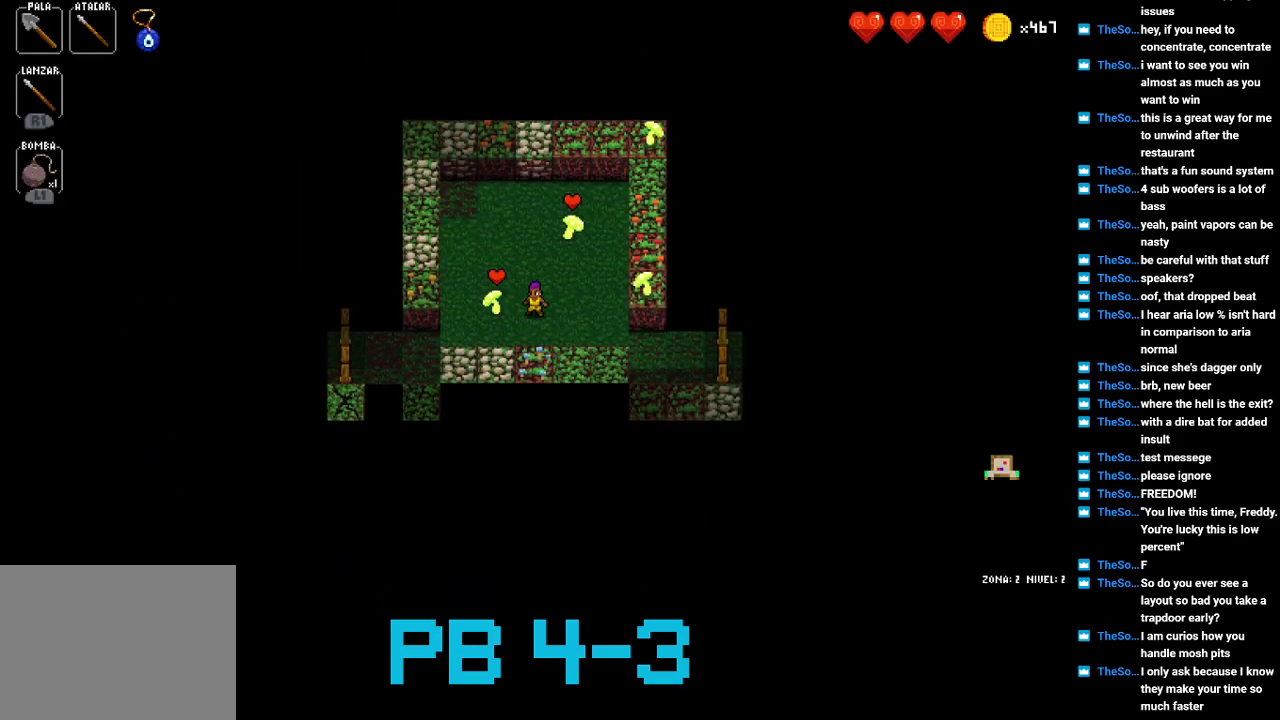
{"buttons": [], "events": [[183, "TRIANGLE", "down"], [250, "TRIANGLE", "up"], [383, "TRIANGLE", "down"], [483, "TRIANGLE", "up"]]}
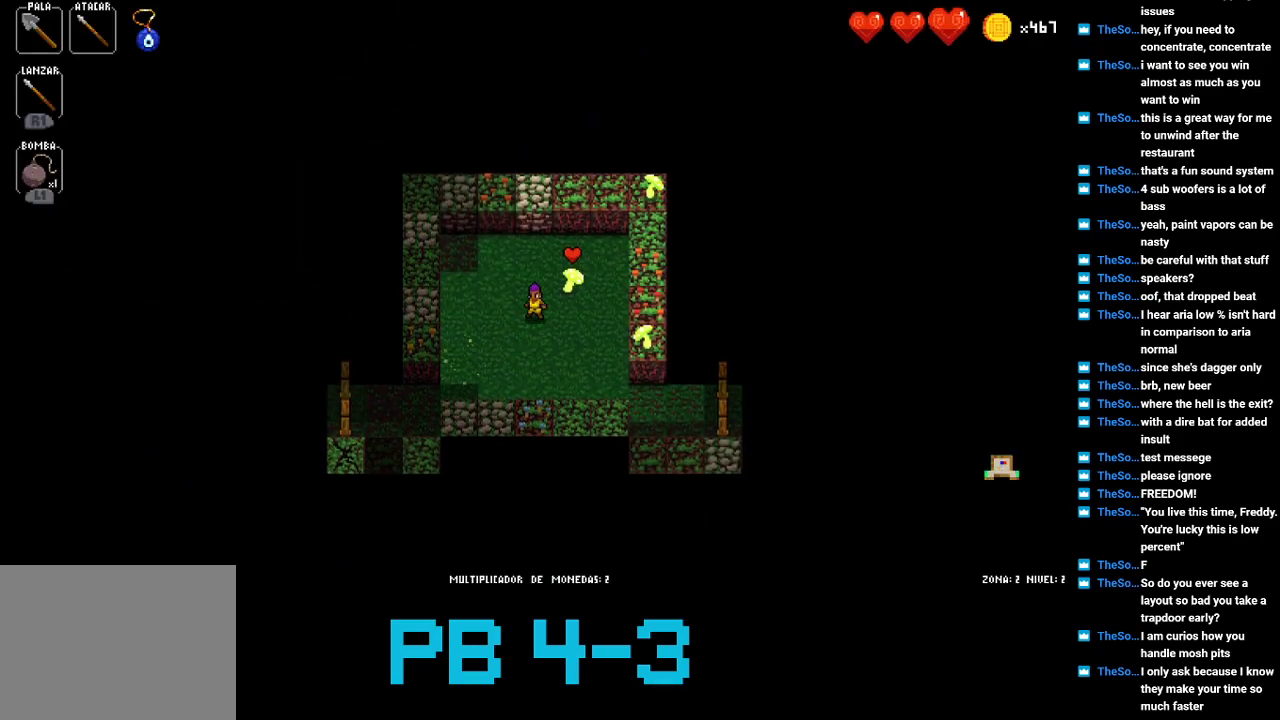
{"buttons": [], "events": [[117, "CIRCLE", "down"], [183, "CIRCLE", "up"], [367, "SQUARE", "down"], [433, "SQUARE", "up"]]}
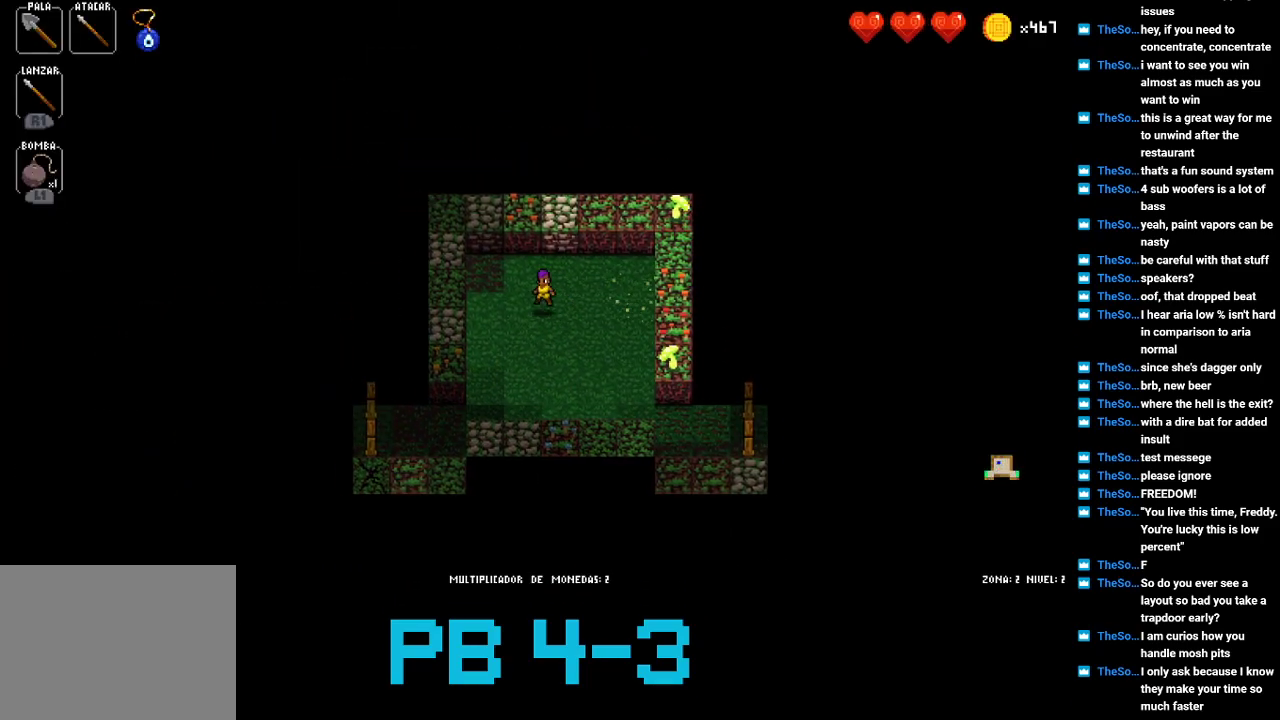
{"buttons": ["TRIANGLE"], "events": [[67, "TRIANGLE", "down"], [167, "TRIANGLE", "up"], [300, "TRIANGLE", "down"], [367, "TRIANGLE", "up"], [500, "TRIANGLE", "down"]]}
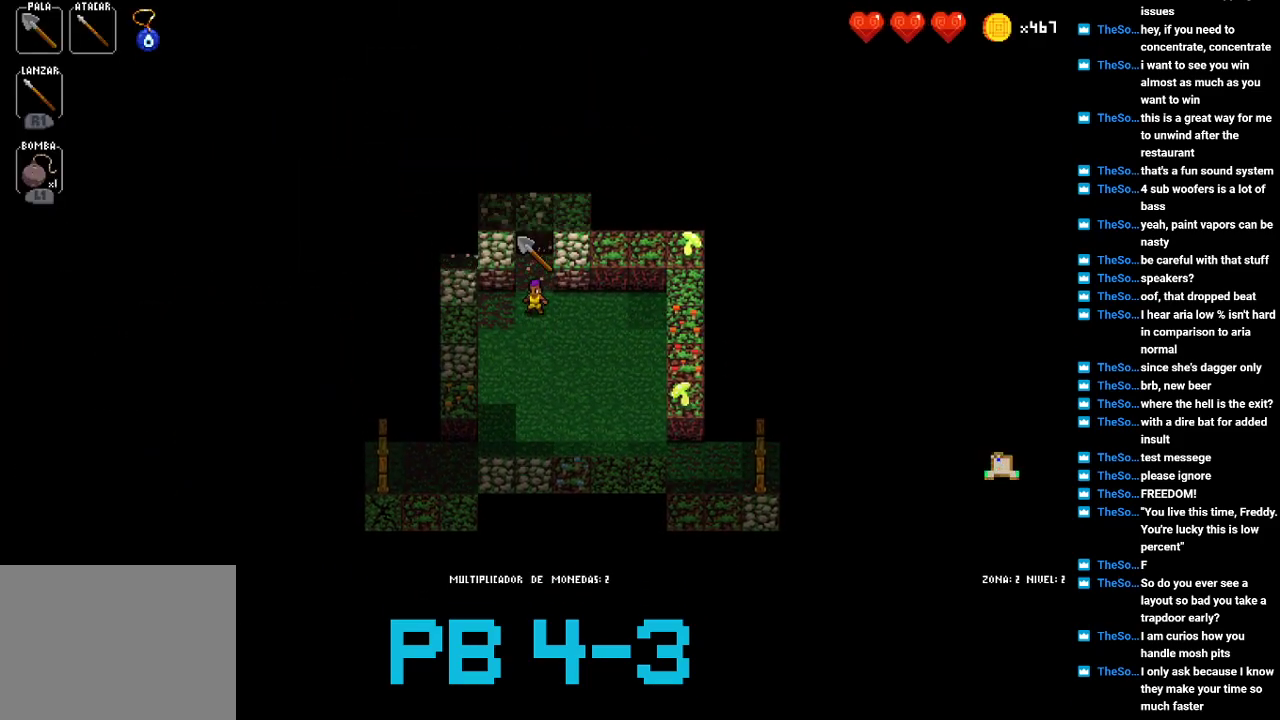
{"buttons": [], "events": [[83, "TRIANGLE", "up"], [250, "CROSS", "down"], [317, "CROSS", "up"], [417, "CROSS", "down"], [483, "CROSS", "up"]]}
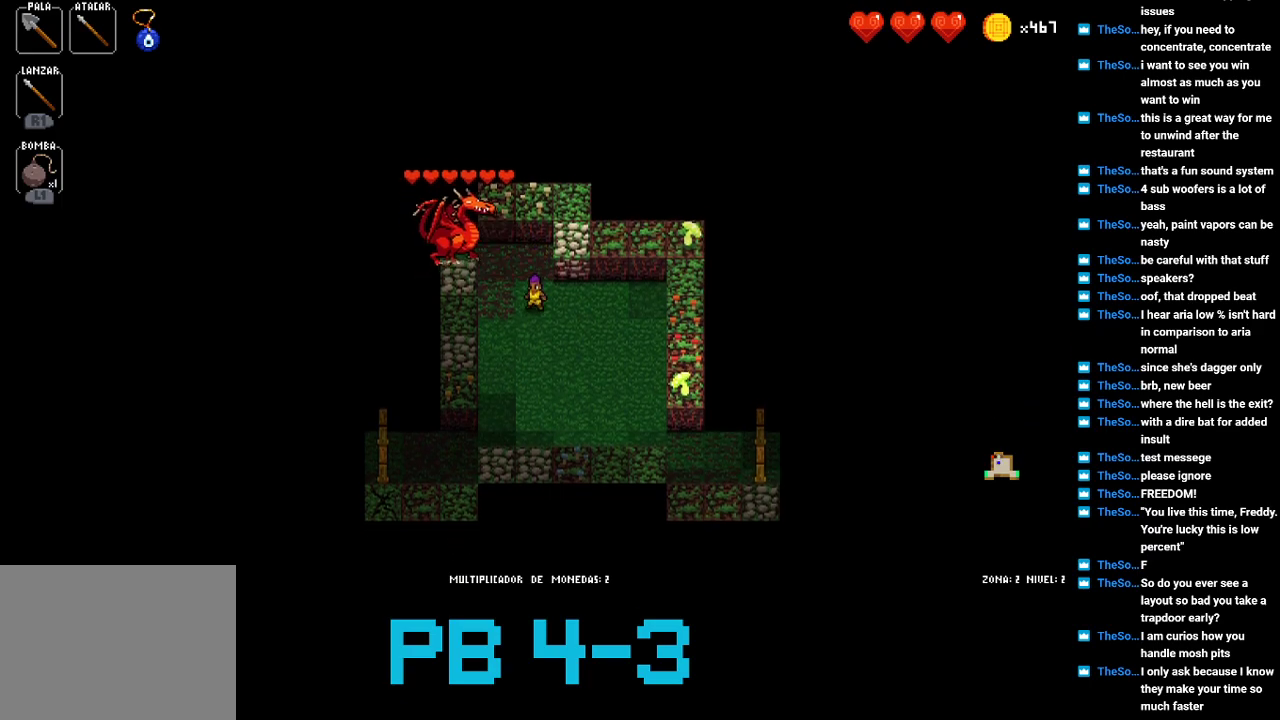
{"buttons": [], "events": [[117, "TRIANGLE", "down"], [233, "TRIANGLE", "up"], [333, "TRIANGLE", "down"], [400, "TRIANGLE", "up"]]}
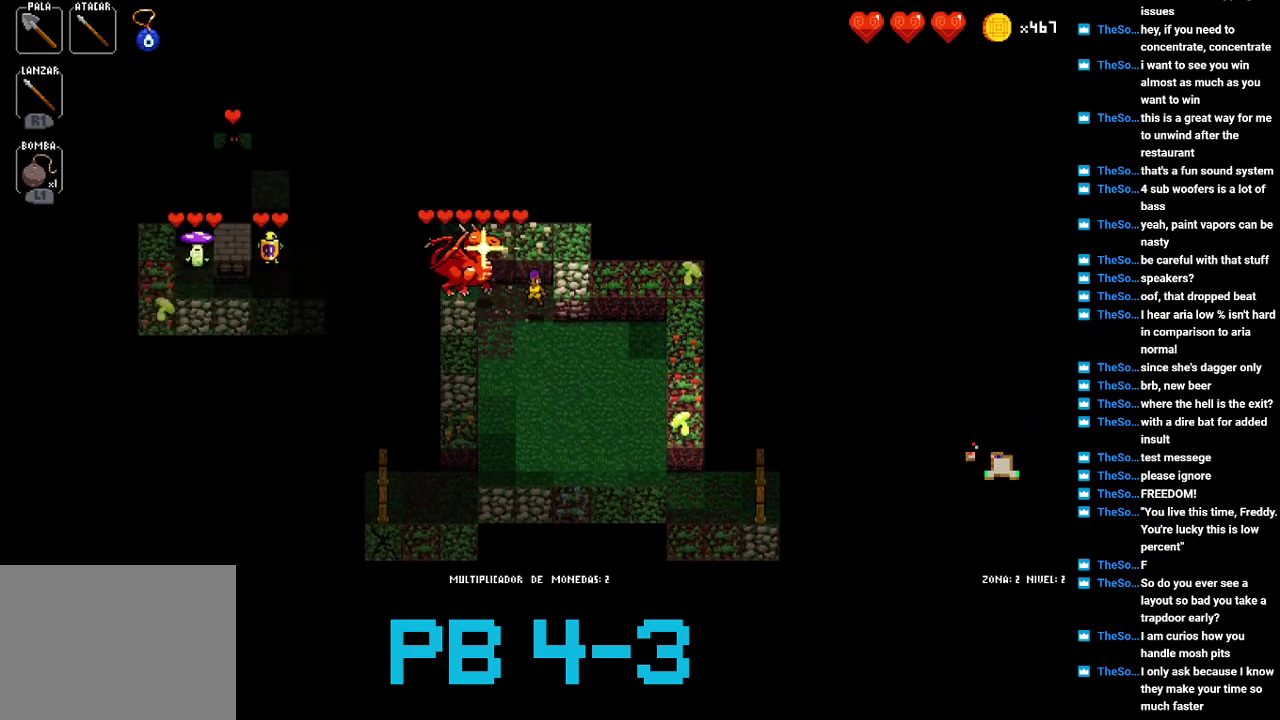
{"buttons": [], "events": [[33, "CROSS", "down"], [133, "CROSS", "up"], [233, "CROSS", "down"], [300, "CROSS", "up"]]}
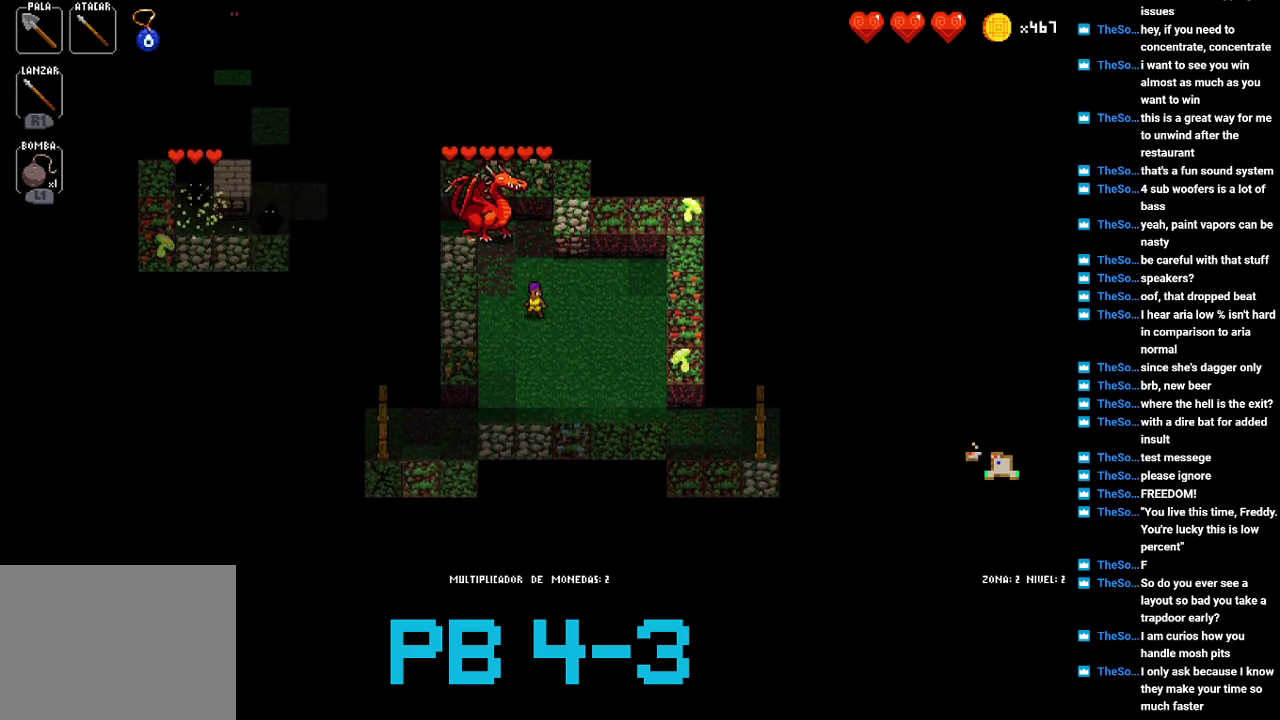
{"buttons": [], "events": [[17, "CROSS", "down"], [83, "CROSS", "up"], [183, "TRIANGLE", "down"], [283, "TRIANGLE", "up"], [417, "TRIANGLE", "down"], [483, "TRIANGLE", "up"]]}
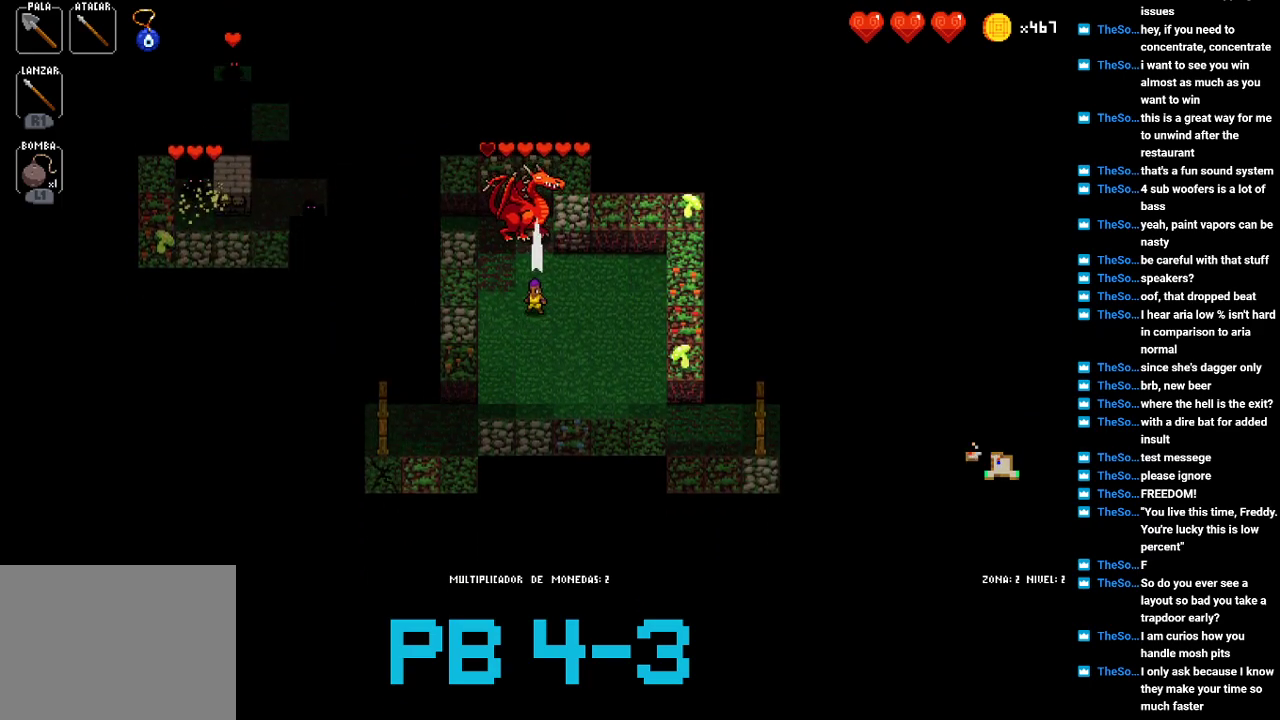
{"buttons": [], "events": [[133, "CROSS", "down"], [200, "CROSS", "up"], [333, "TRIANGLE", "down"], [433, "TRIANGLE", "up"]]}
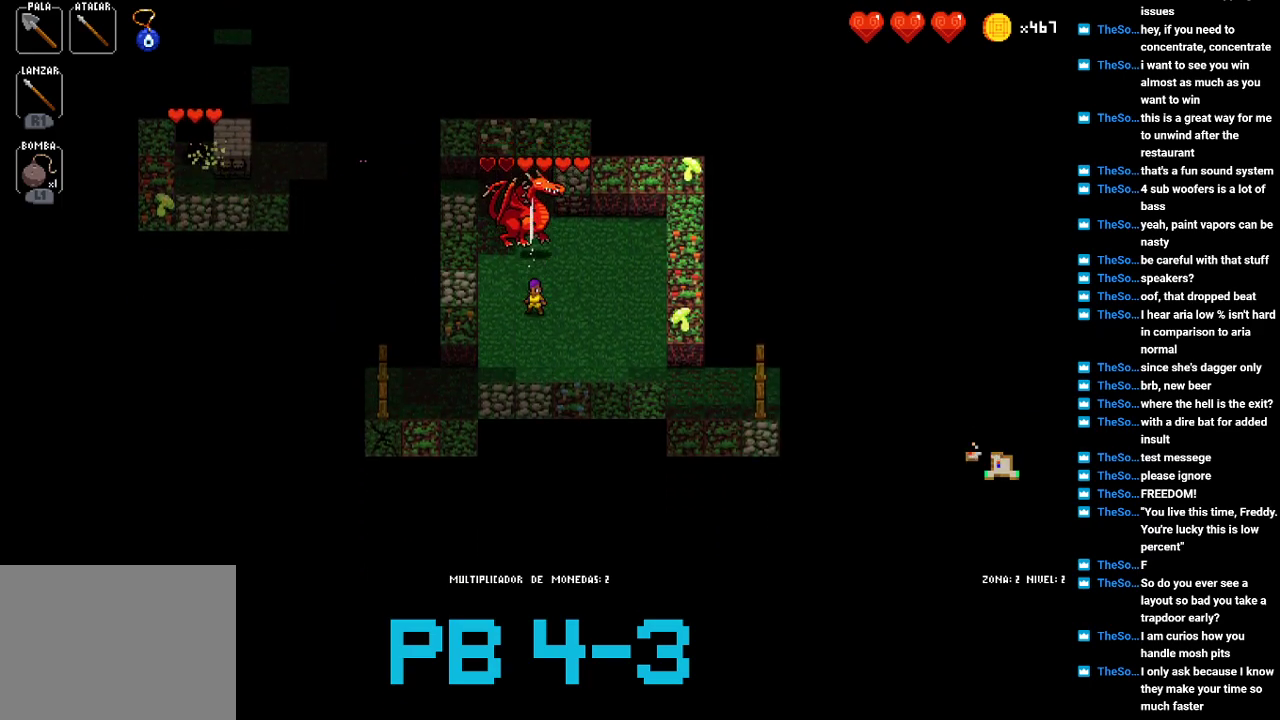
{"buttons": [], "events": [[67, "CROSS", "down"], [133, "CROSS", "up"], [267, "TRIANGLE", "down"], [367, "TRIANGLE", "up"]]}
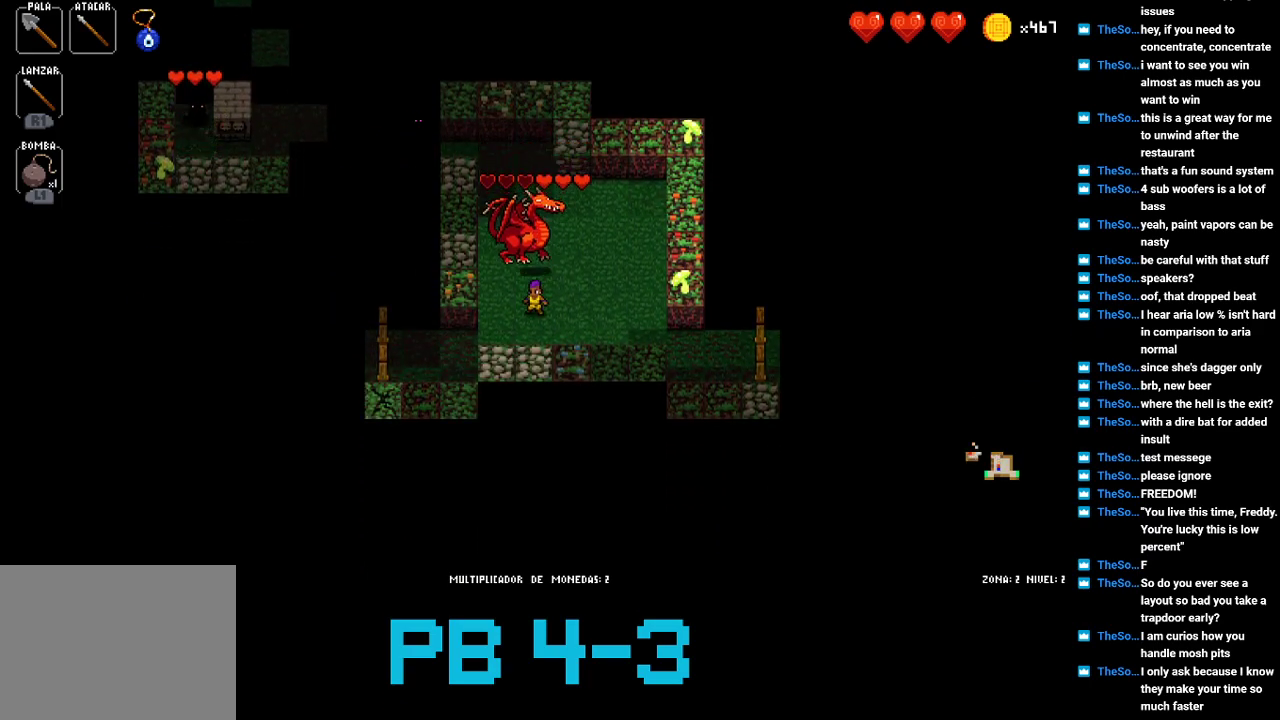
{"buttons": ["TRIANGLE"], "events": [[17, "CROSS", "down"], [117, "CROSS", "up"], [217, "TRIANGLE", "down"], [317, "TRIANGLE", "up"], [417, "TRIANGLE", "down"]]}
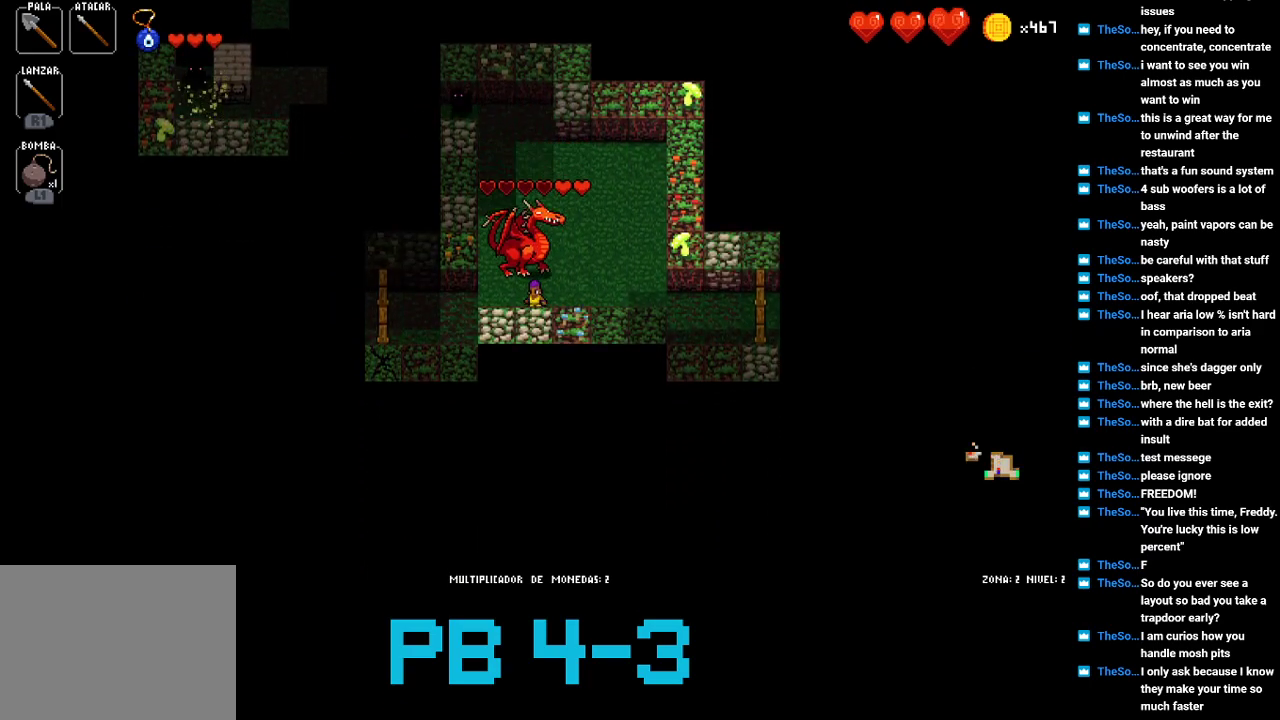
{"buttons": [], "events": [[17, "TRIANGLE", "up"], [150, "TRIANGLE", "down"], [233, "TRIANGLE", "up"], [367, "TRIANGLE", "down"], [467, "TRIANGLE", "up"]]}
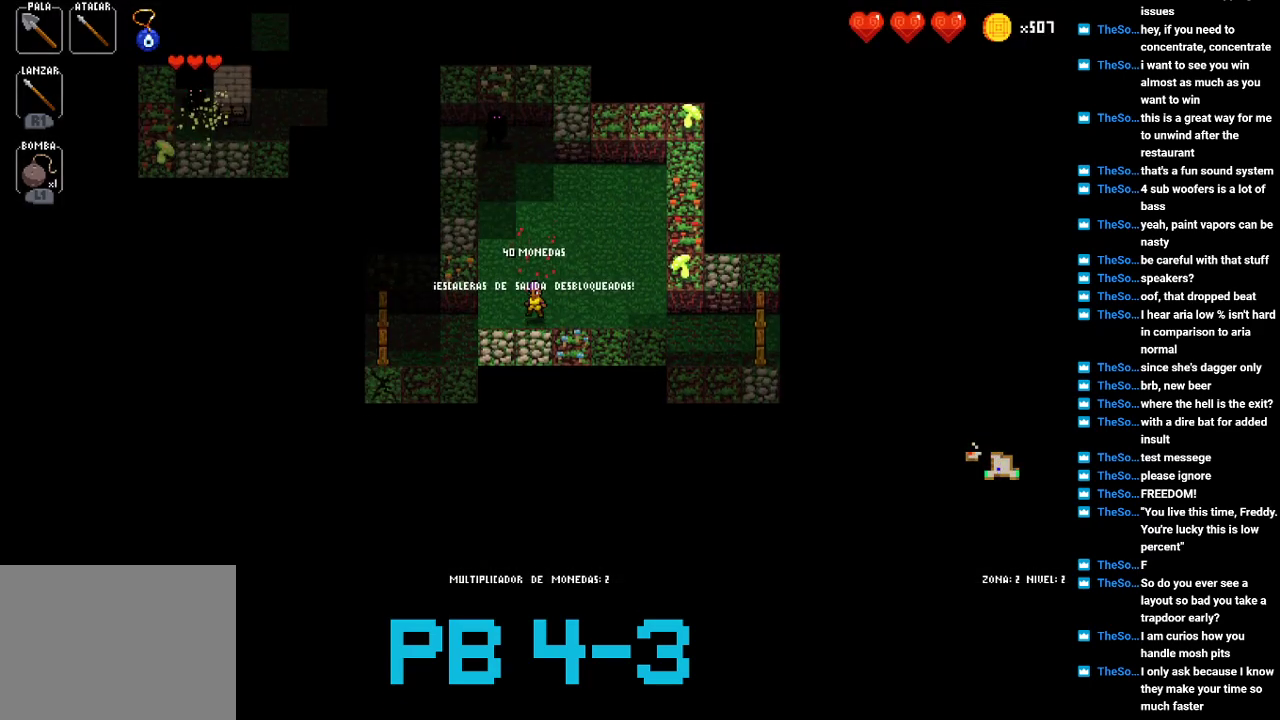
{"buttons": [], "events": [[100, "TRIANGLE", "down"], [167, "TRIANGLE", "up"], [317, "TRIANGLE", "down"], [417, "TRIANGLE", "up"]]}
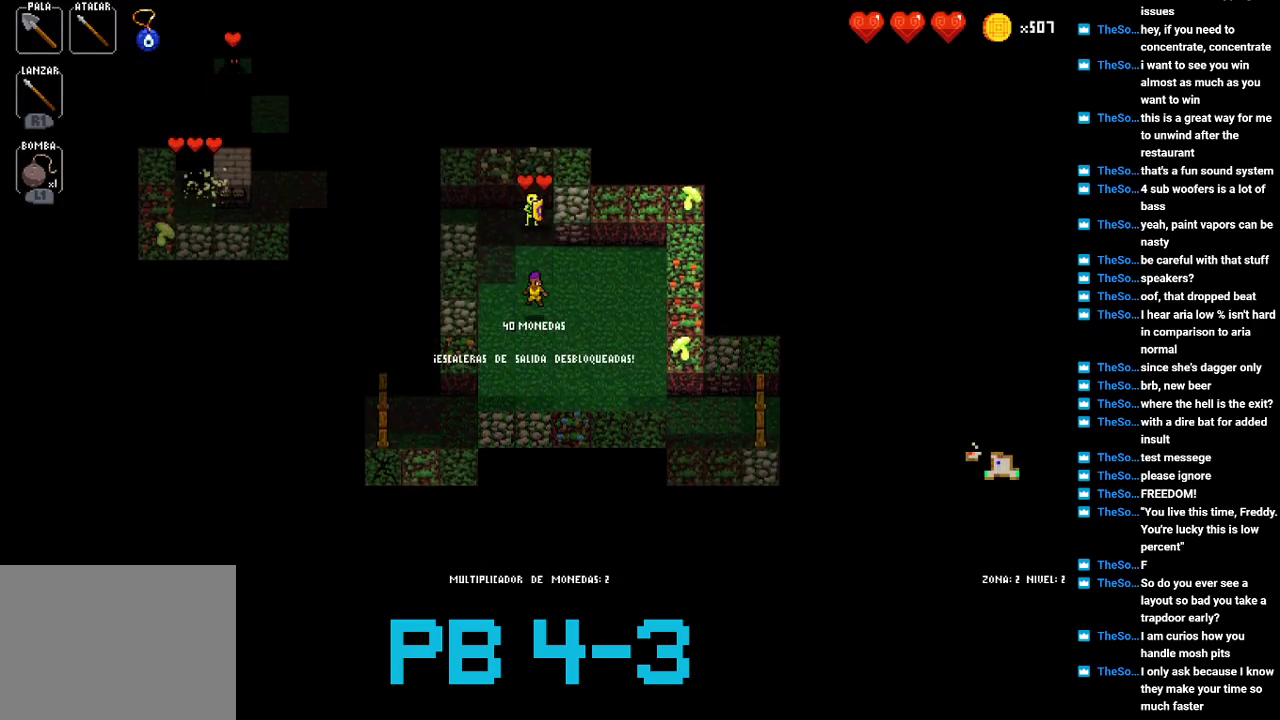
{"buttons": ["TRIANGLE"], "events": [[50, "TRIANGLE", "down"], [117, "TRIANGLE", "up"], [250, "TRIANGLE", "down"], [317, "TRIANGLE", "up"], [467, "TRIANGLE", "down"]]}